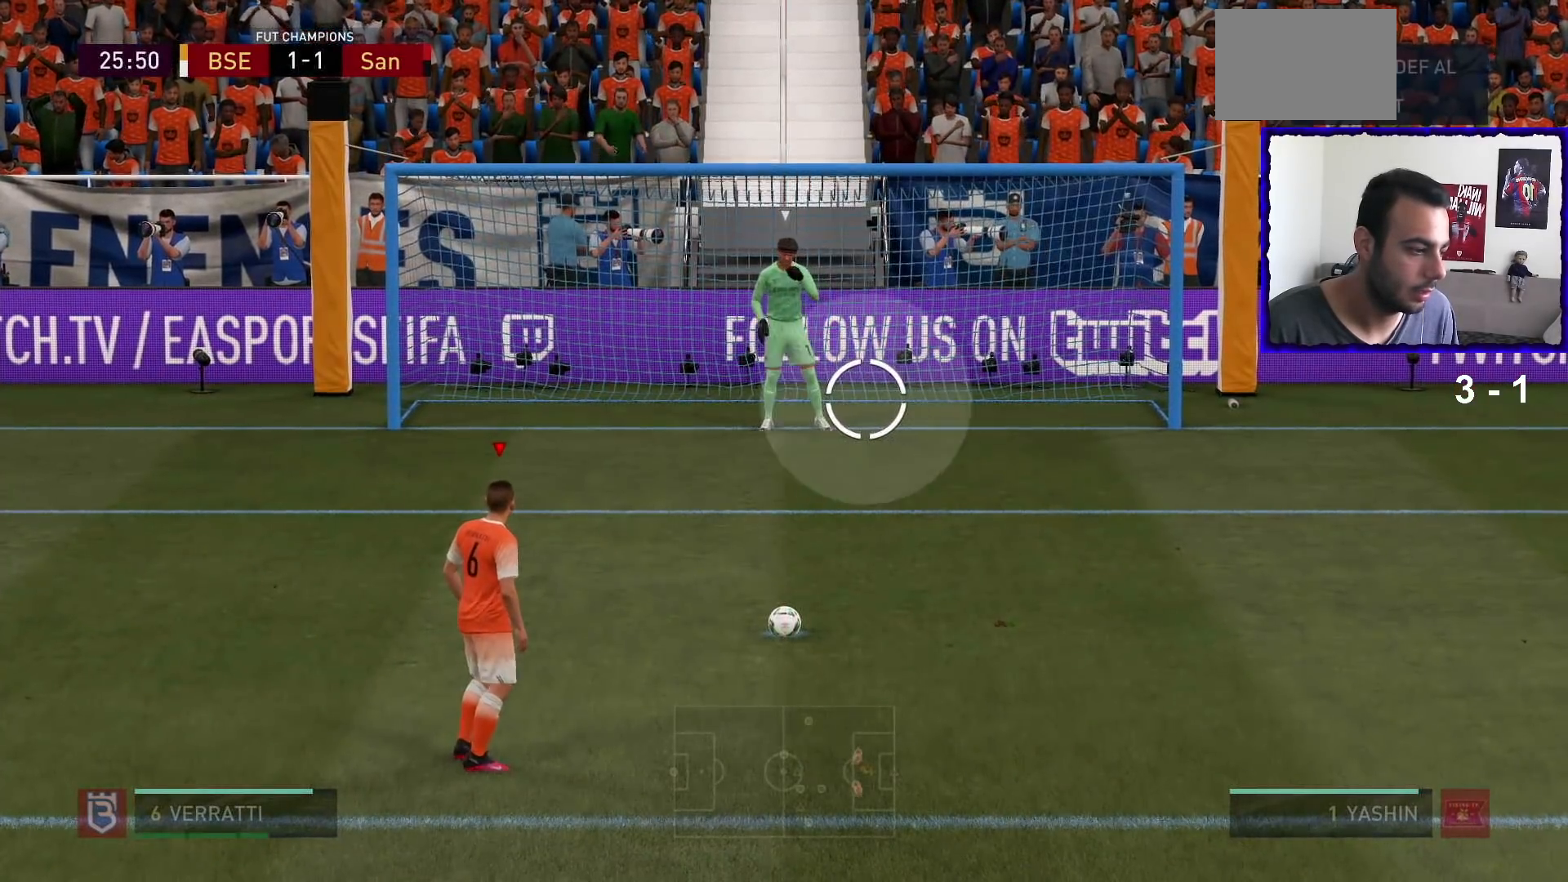
Gameplay with a controller (PlayStation layout); each line is a JSON object with the inputs held at the frame after it. "events" lists button and stick changes between this image and that frame as [ms after this image, input, new state], when the widget could be followed in between. Not read: L3 R3.
{"buttons": [], "left_stick": "down", "right_stick": "center", "events": [[33, "SQUARE", "up"]]}
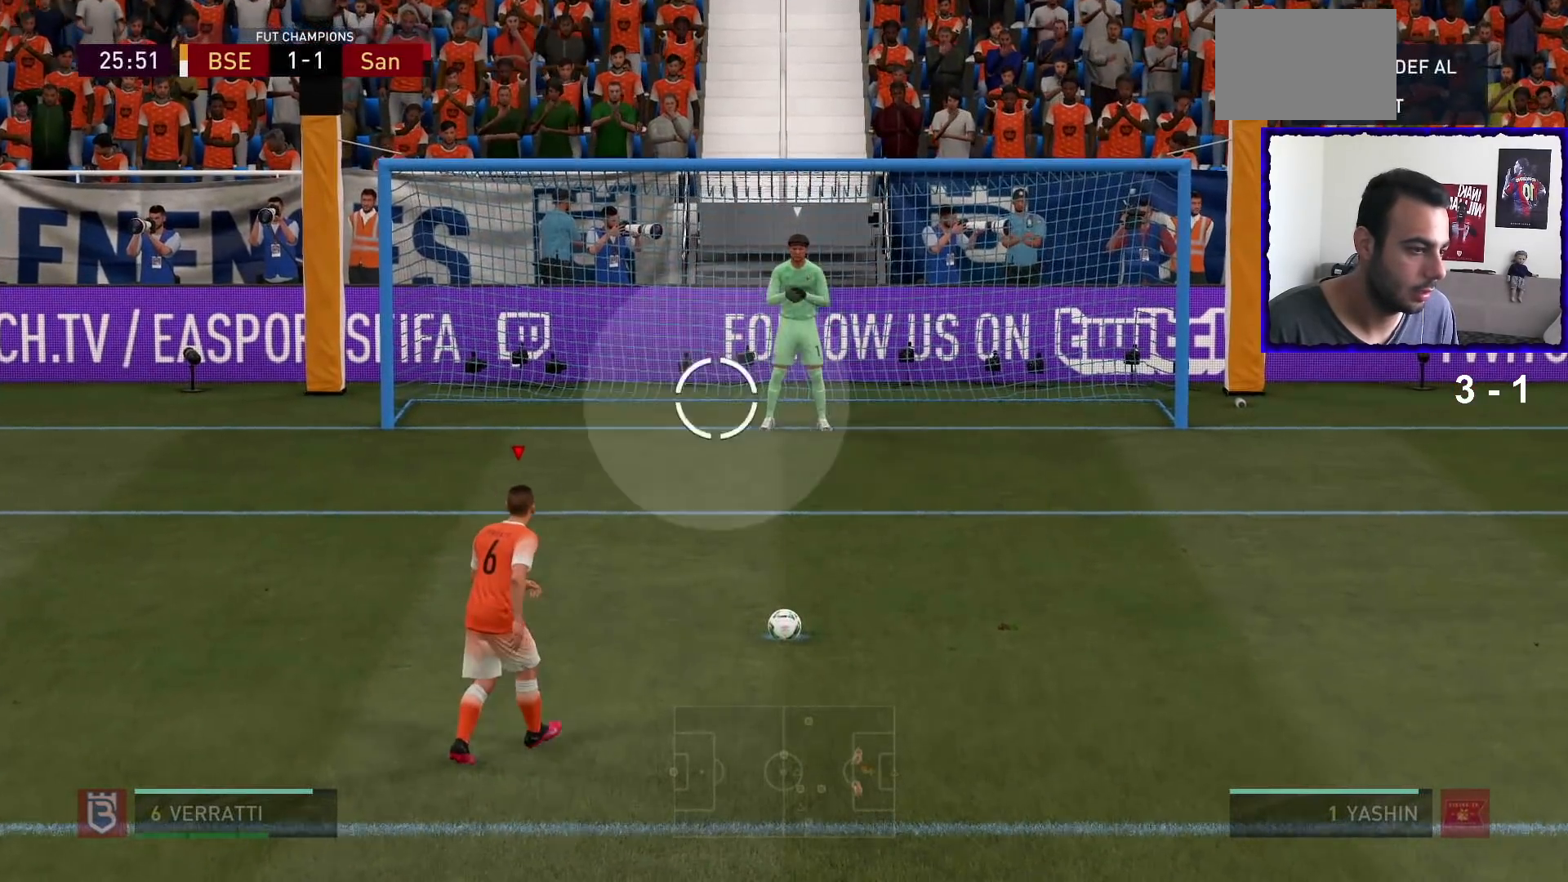
{"buttons": [], "left_stick": "down", "right_stick": "center", "events": []}
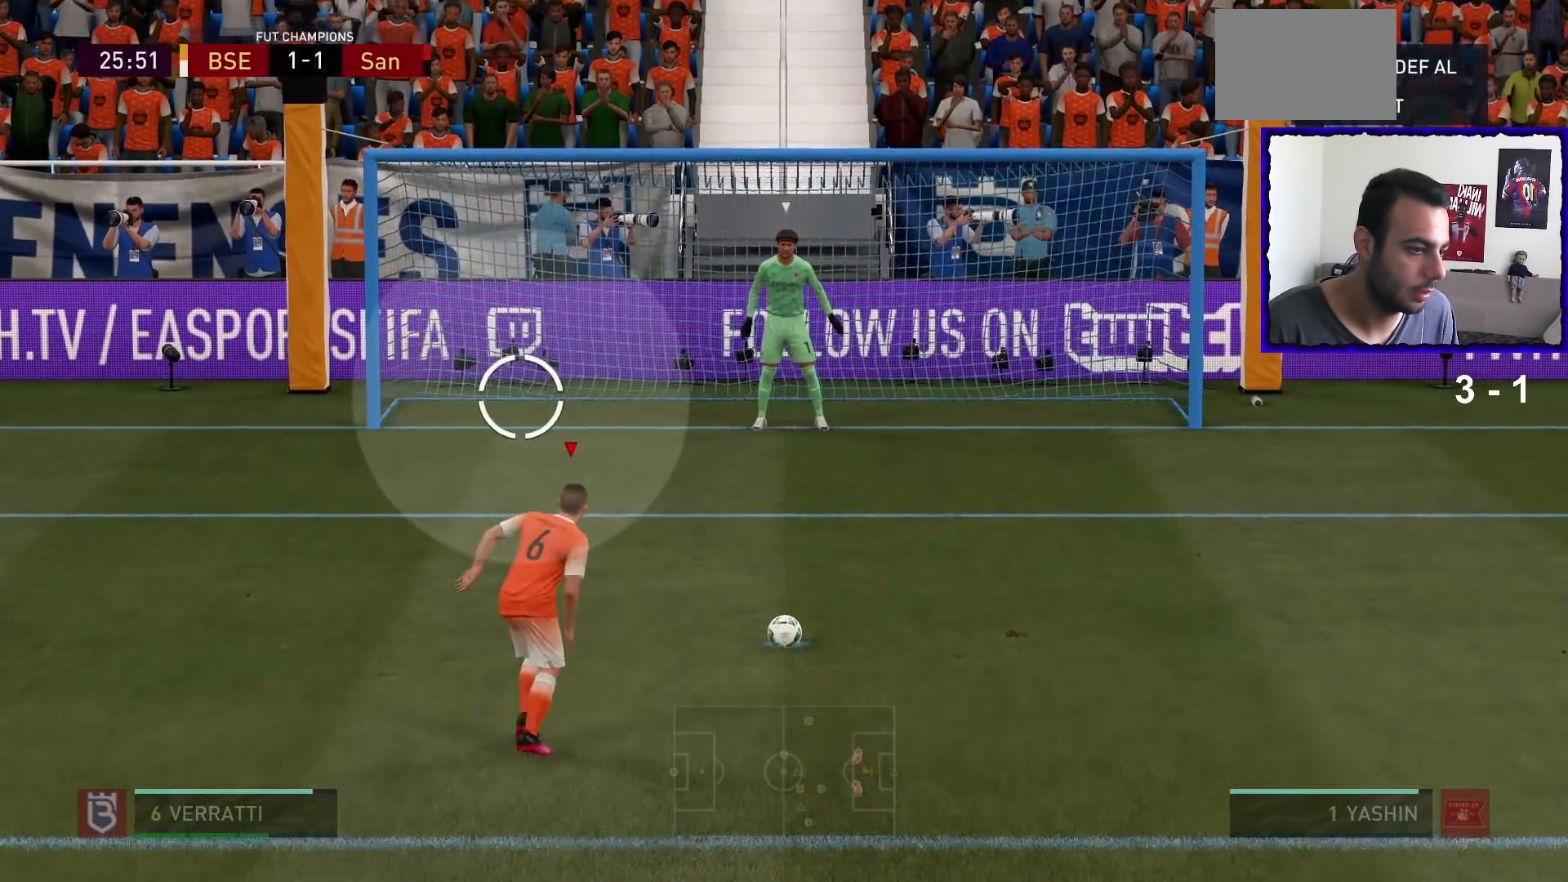
{"buttons": [], "left_stick": "down-left", "right_stick": "center", "events": [[467, "left_stick", "down-left"]]}
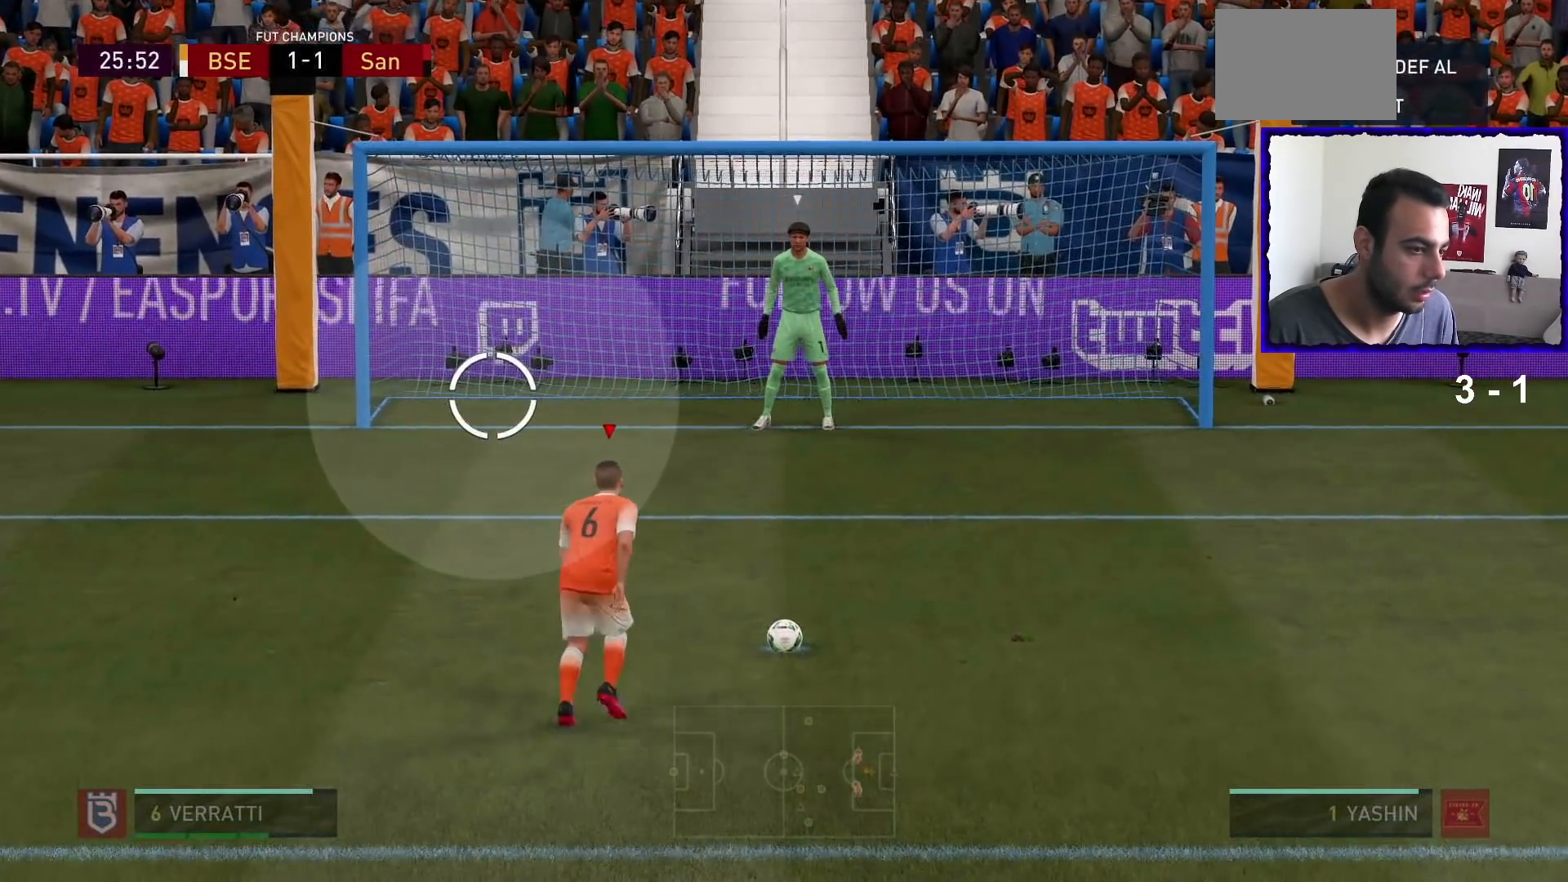
{"buttons": [], "left_stick": "down-left", "right_stick": "center", "events": []}
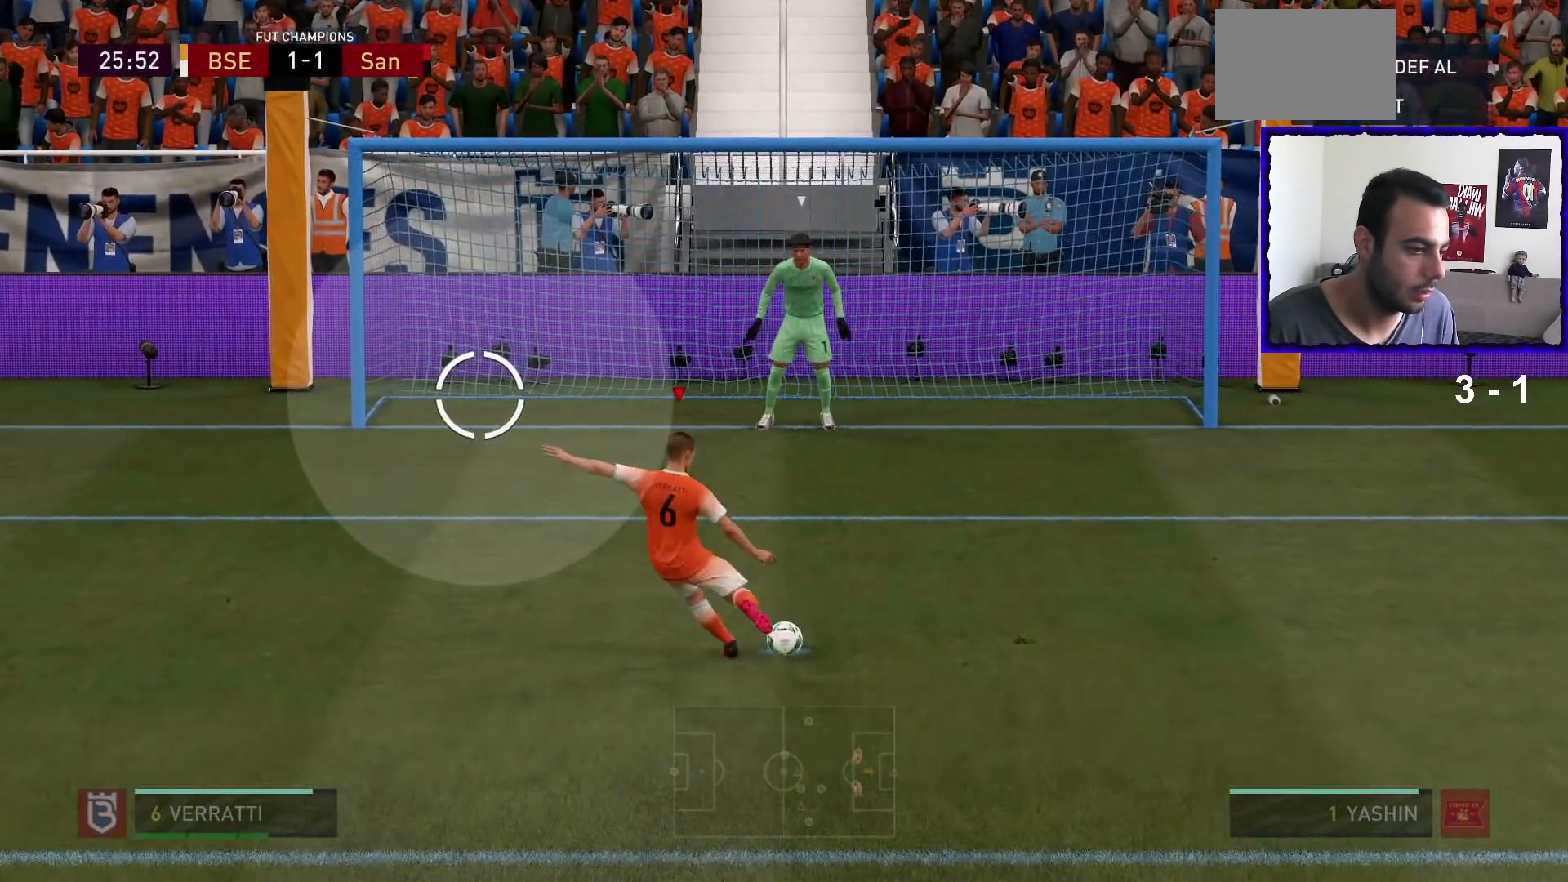
{"buttons": [], "left_stick": "down-left", "right_stick": "center", "events": [[167, "SQUARE", "down"], [367, "SQUARE", "up"]]}
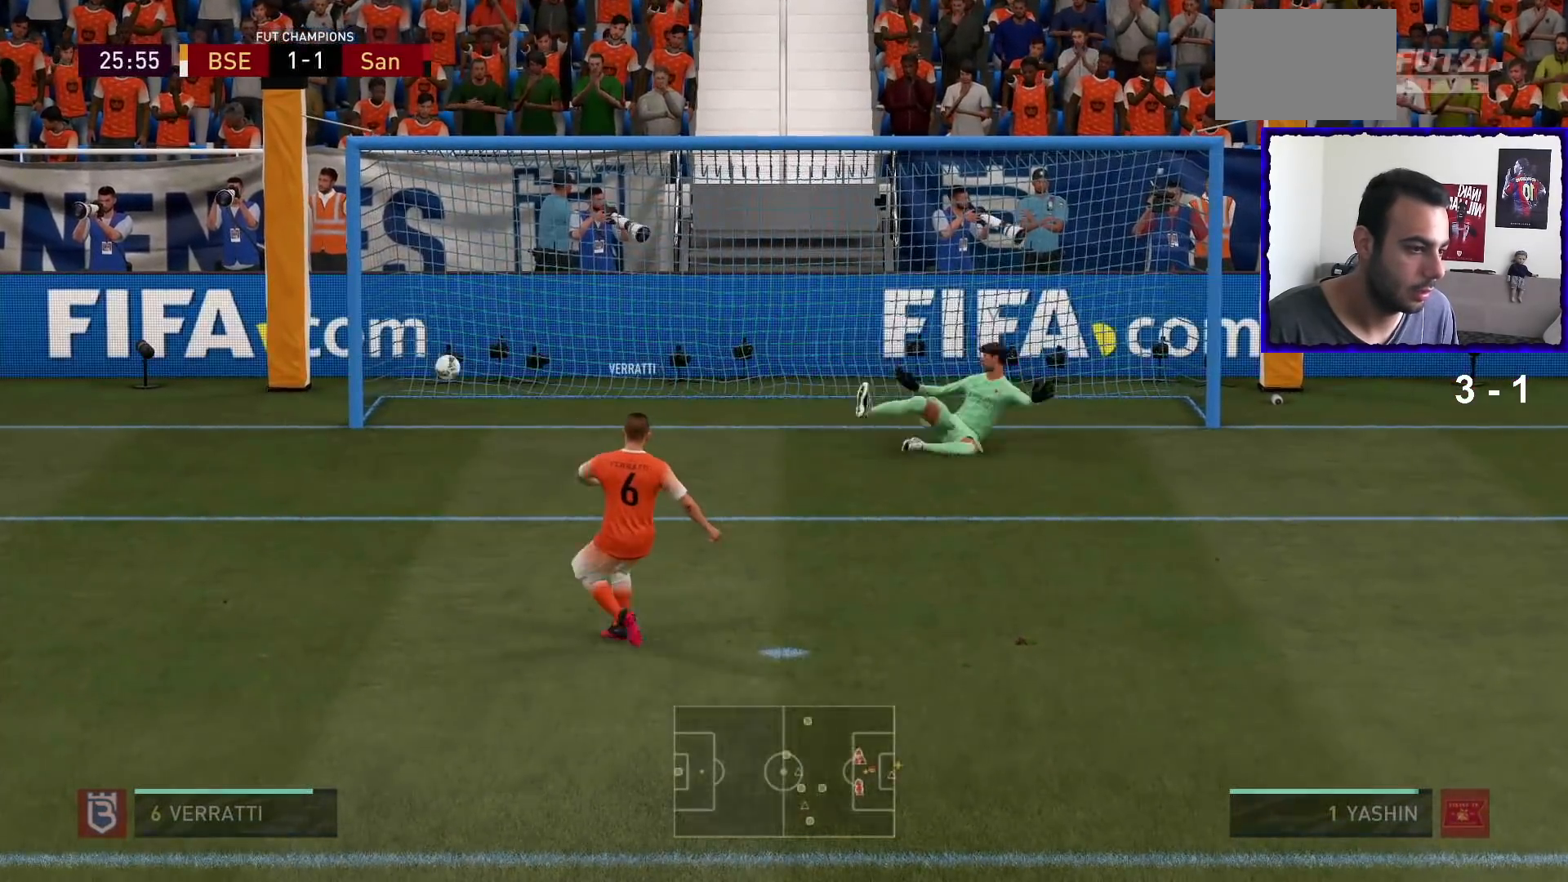
{"buttons": [], "left_stick": "center", "right_stick": "center", "events": [[501, "left_stick", "center"]]}
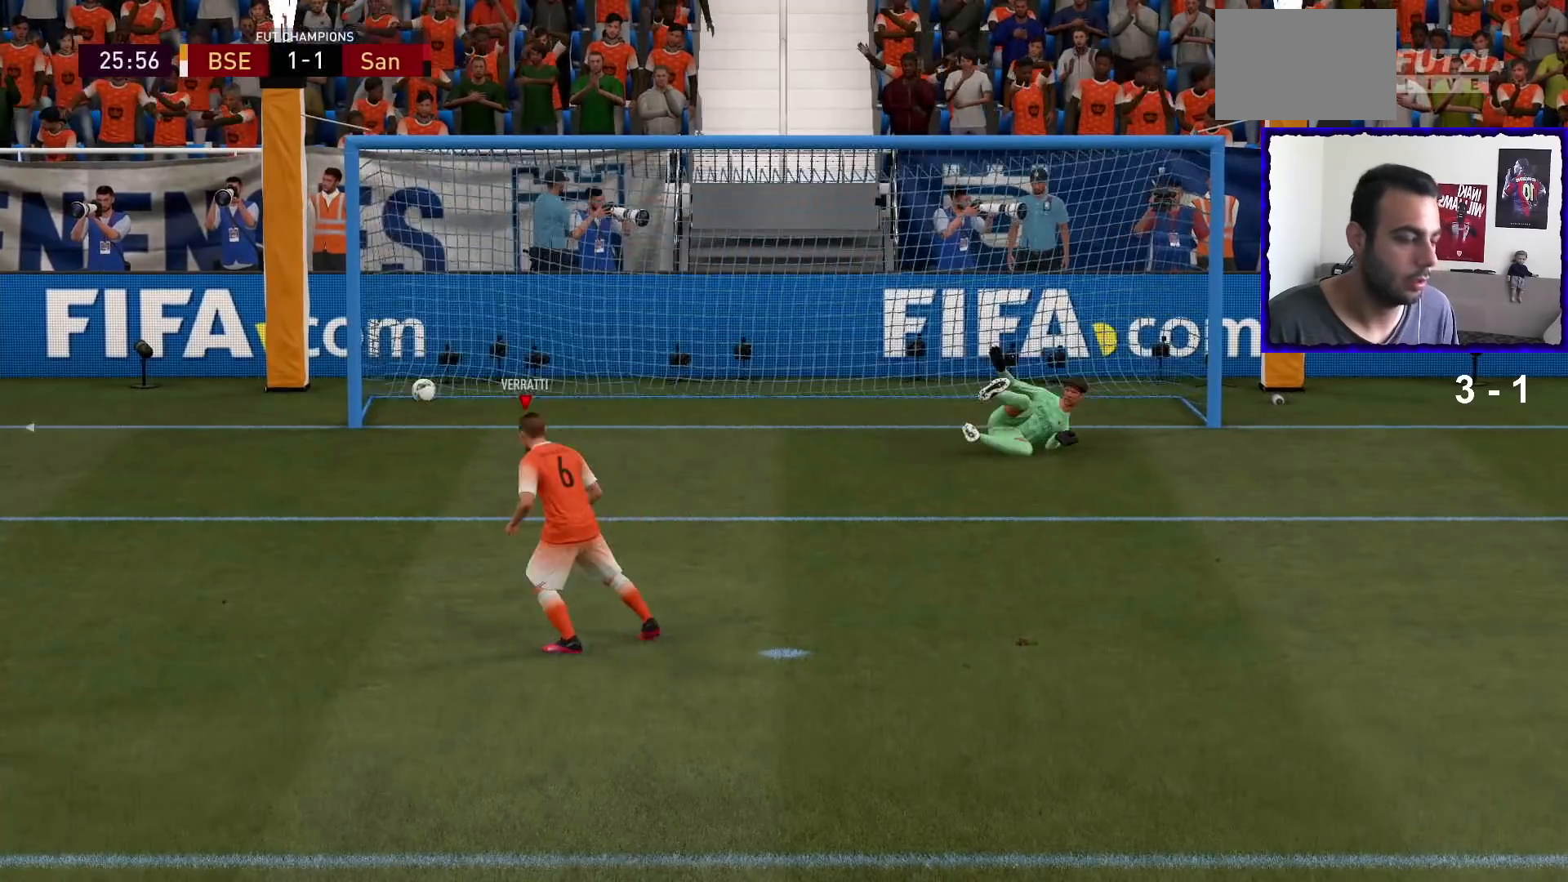
{"buttons": ["L1", "R1"], "left_stick": "center", "right_stick": "center", "events": [[367, "R1", "down"], [467, "L1", "down"]]}
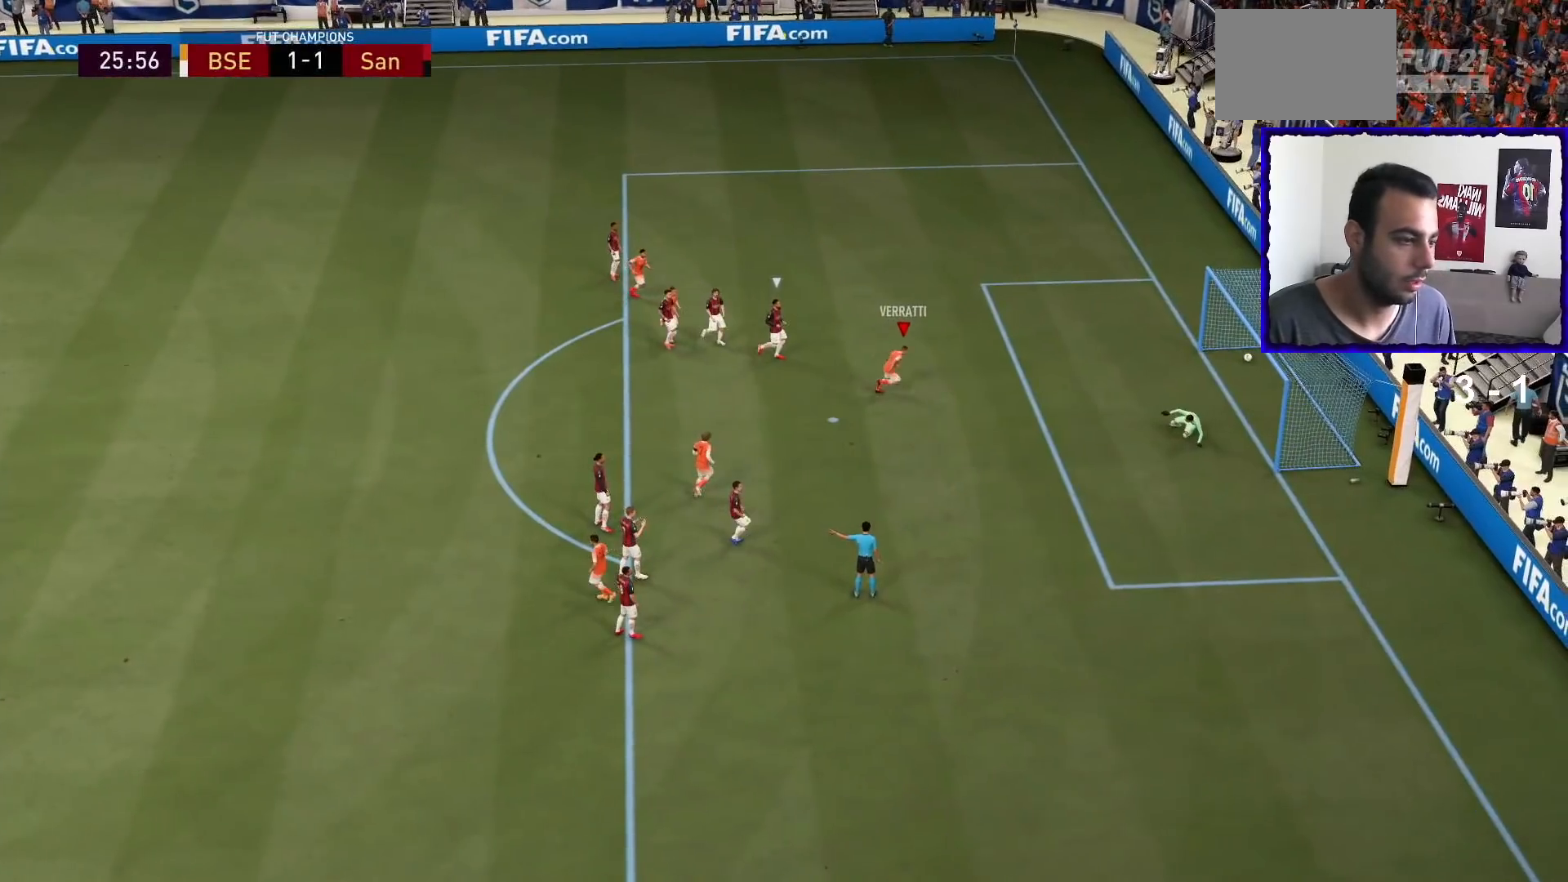
{"buttons": ["L1", "R1"], "left_stick": "center", "right_stick": "center", "events": [[67, "L1", "up"], [67, "R1", "up"], [101, "R1", "down"], [134, "R1", "up"], [167, "L1", "down"], [301, "R1", "down"], [334, "L1", "up"], [334, "R1", "up"], [401, "L1", "down"], [401, "R1", "down"]]}
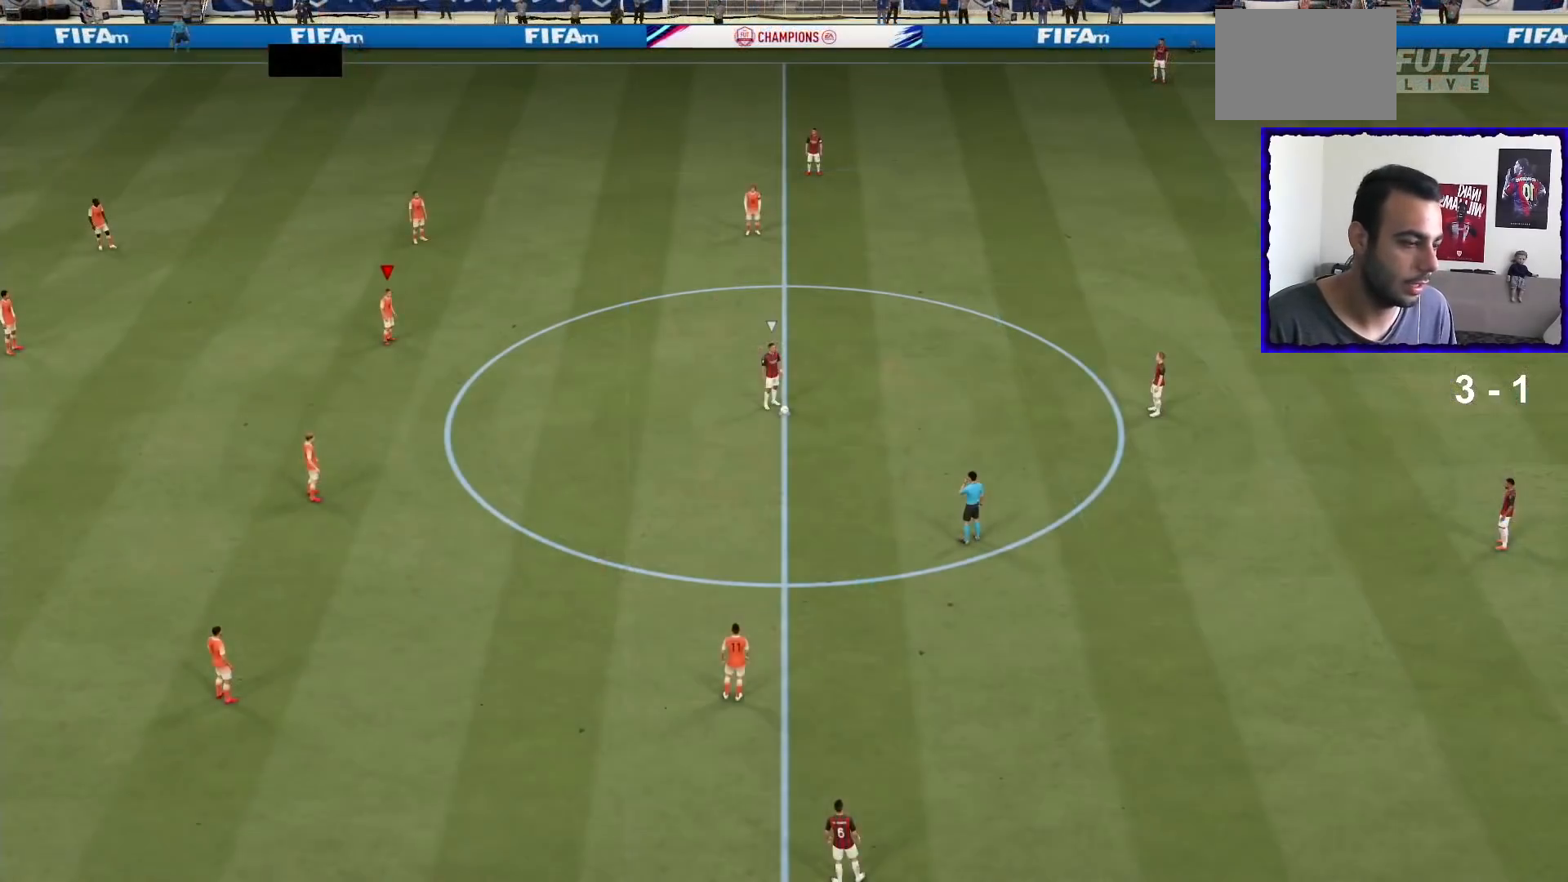
{"buttons": [], "left_stick": "up-right", "right_stick": "center", "events": [[33, "R1", "up"], [100, "R1", "down"], [200, "L1", "up"], [200, "R1", "up"], [500, "left_stick", "up-right"]]}
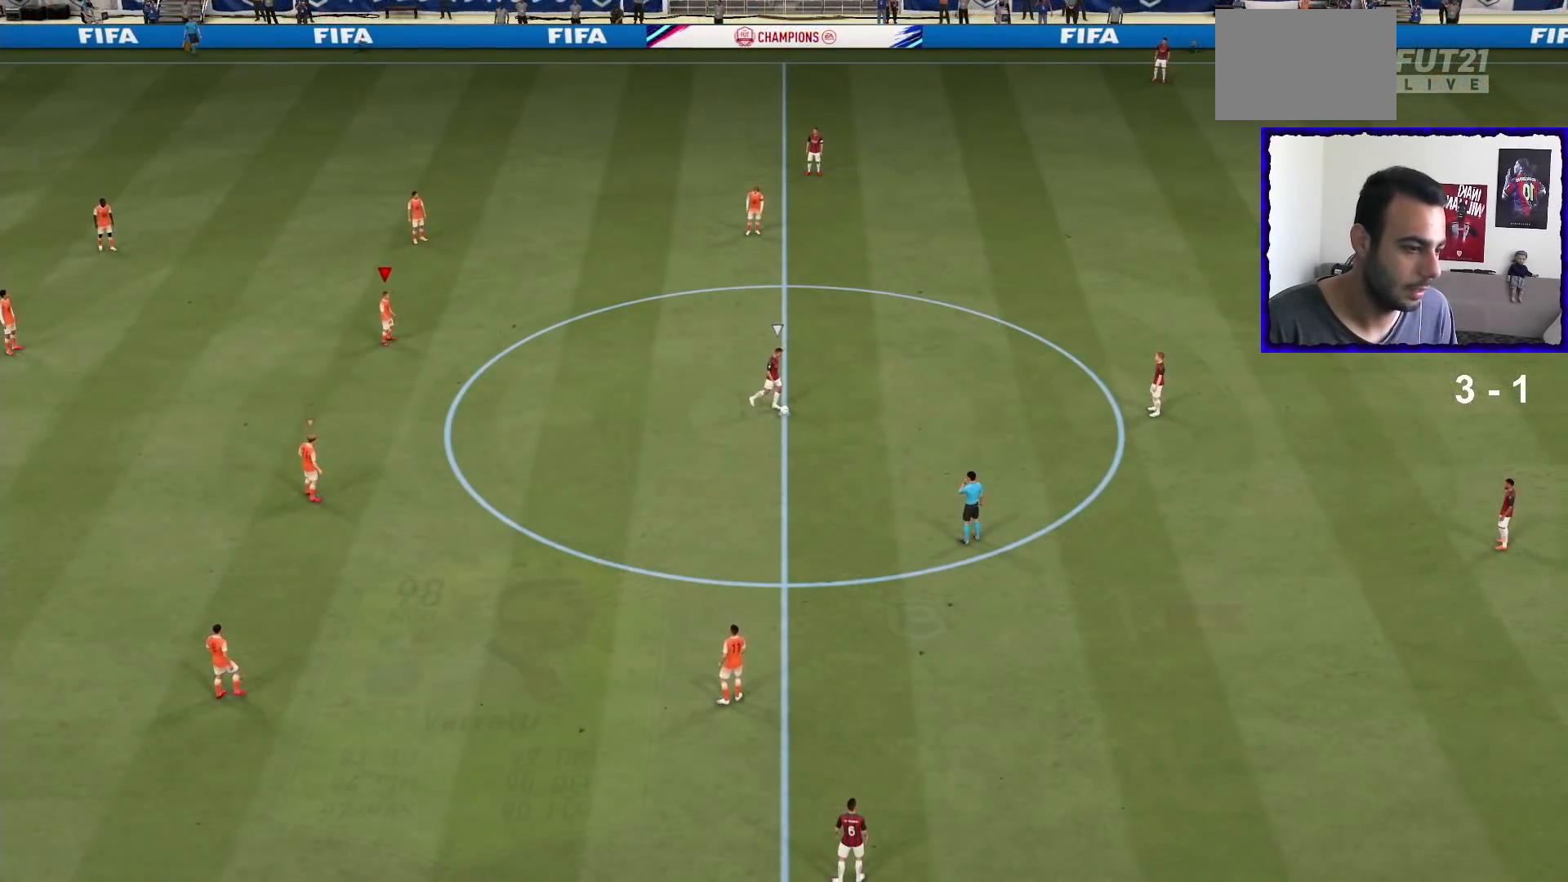
{"buttons": ["R1"], "left_stick": "up-right", "right_stick": "center", "events": [[101, "right_stick", "down-right"], [234, "right_stick", "center"], [401, "R1", "down"]]}
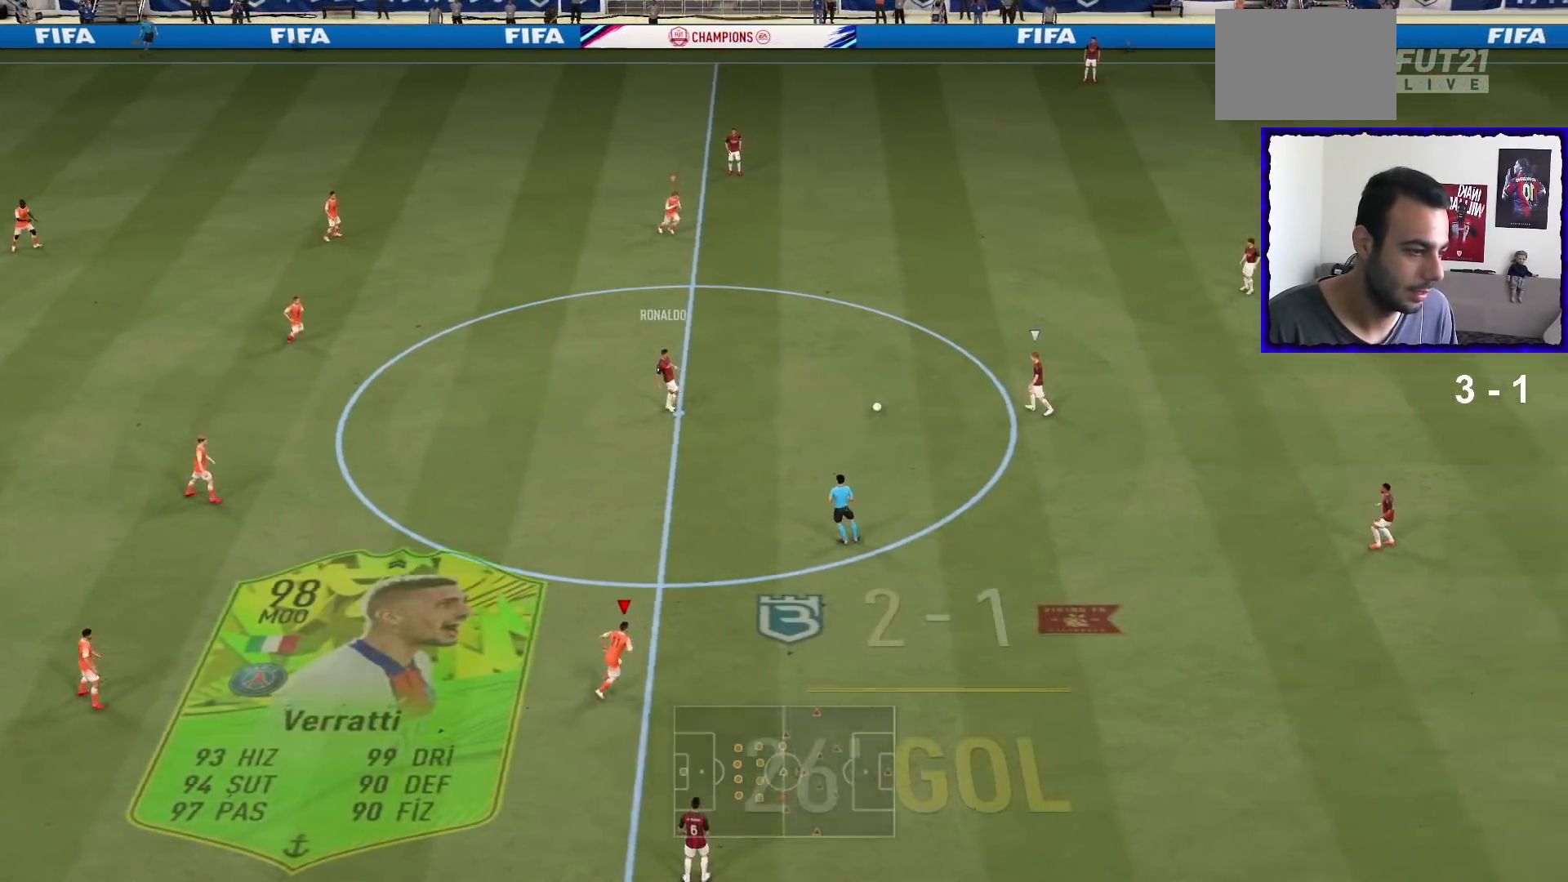
{"buttons": [], "left_stick": "down-right", "right_stick": "center", "events": [[33, "R1", "up"], [33, "left_stick", "down-right"], [167, "R1", "down"], [334, "R1", "up"]]}
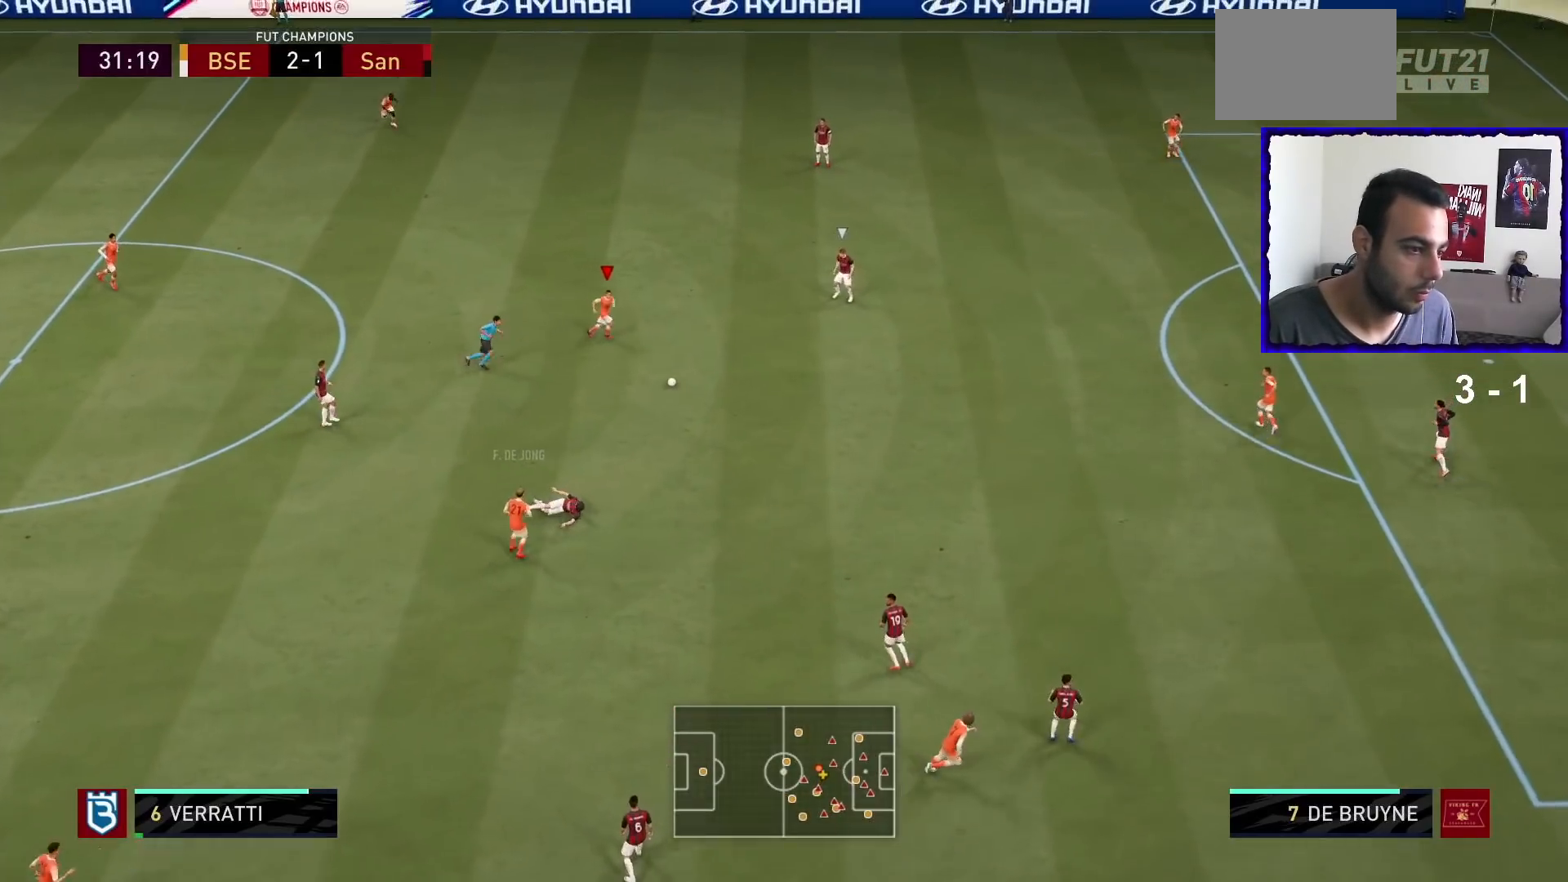
{"buttons": [], "left_stick": "down-right", "right_stick": "center"}
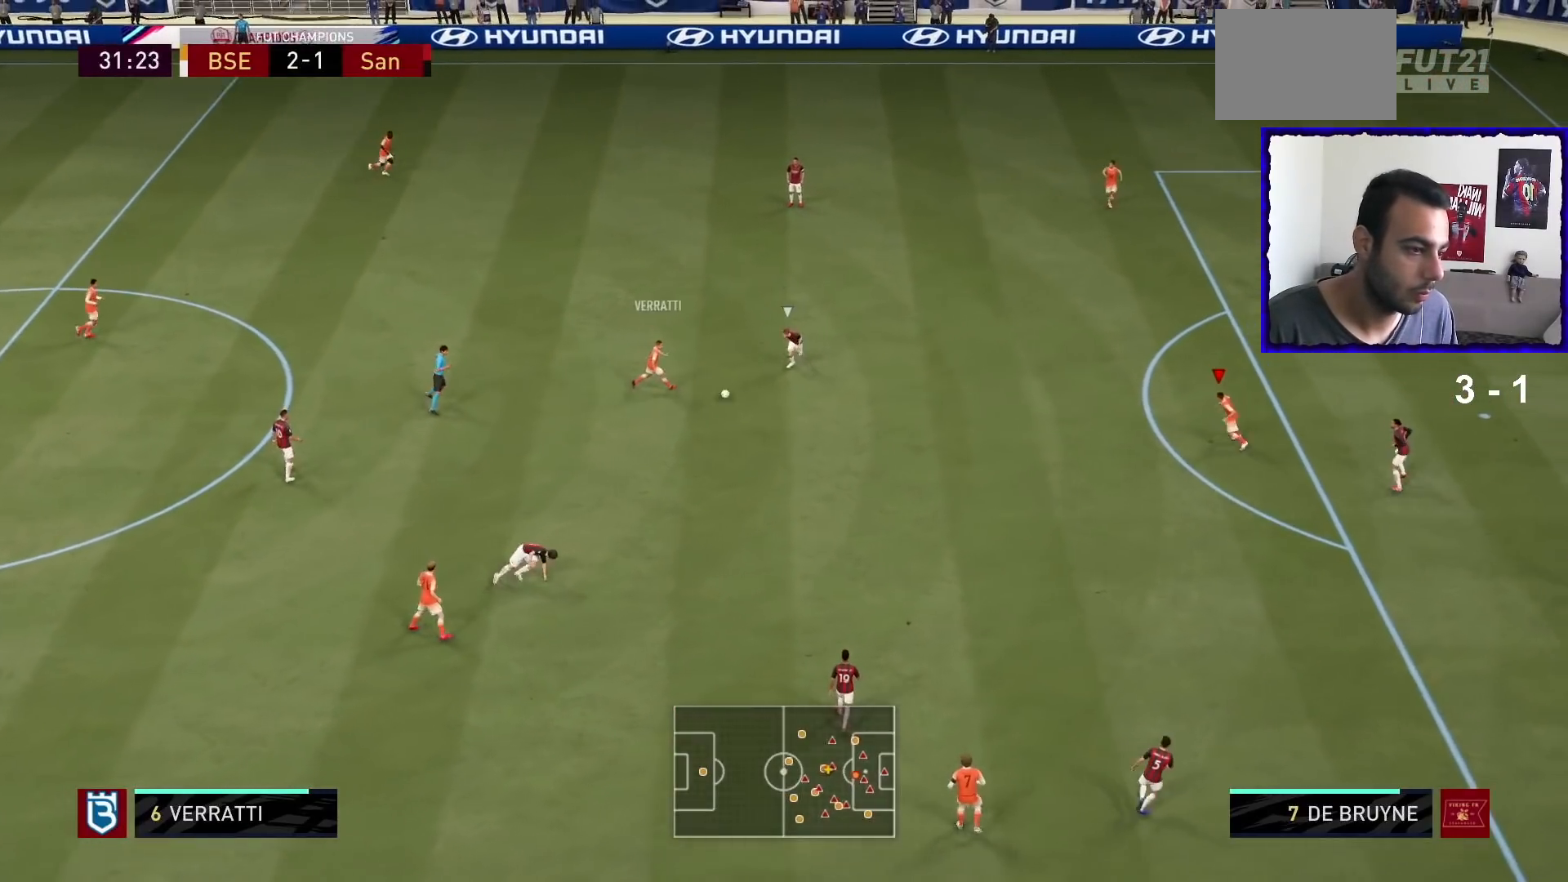
{"buttons": [], "left_stick": "center", "right_stick": "center", "events": [[33, "left_stick", "center"]]}
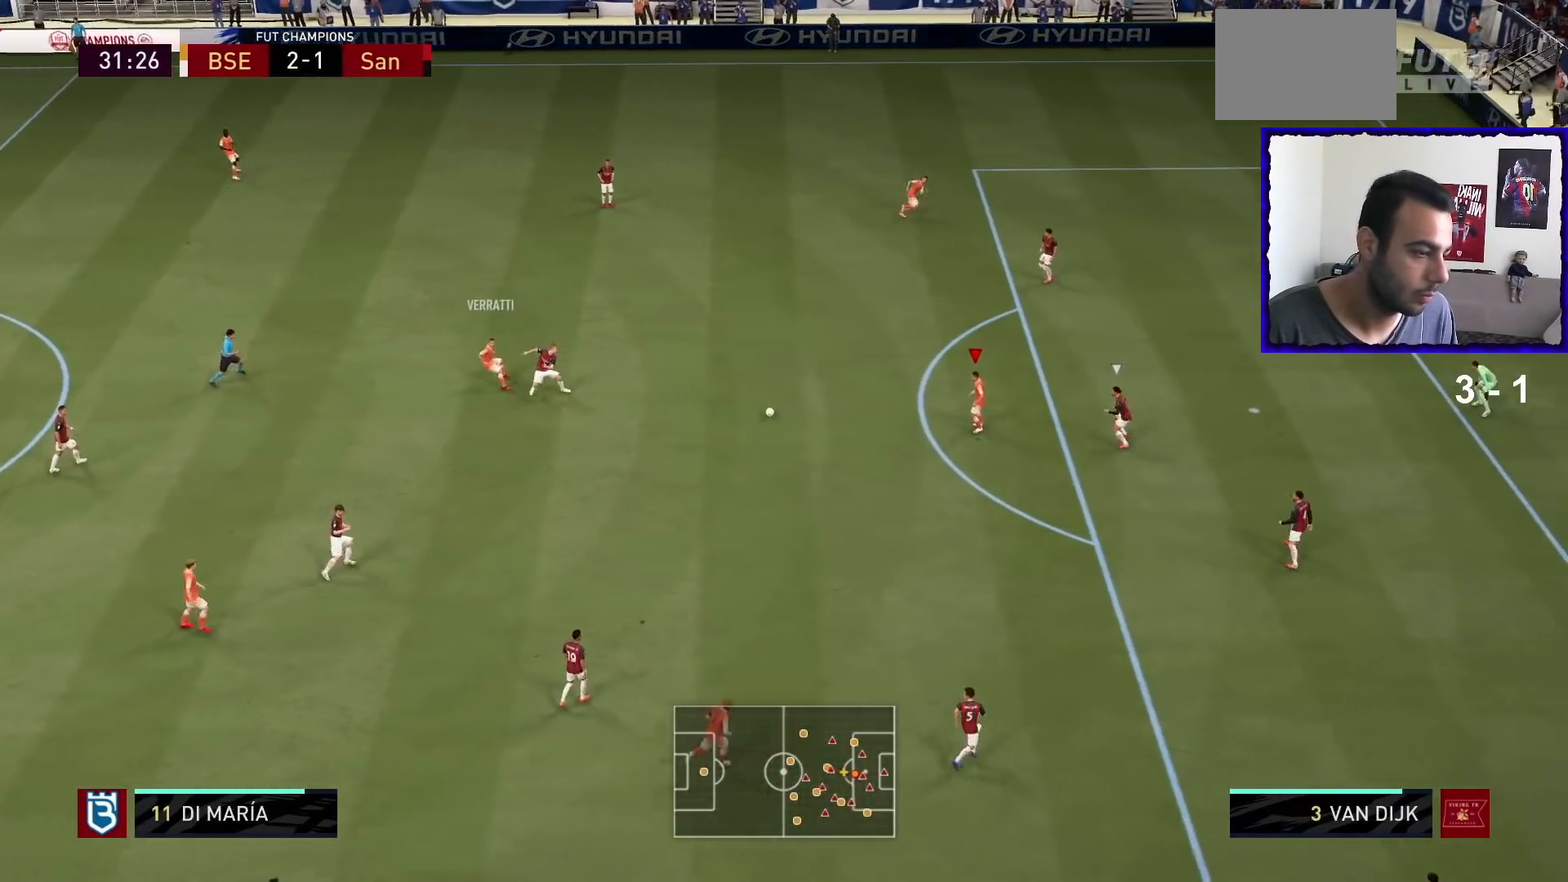
{"buttons": [], "left_stick": "center", "right_stick": "center", "events": []}
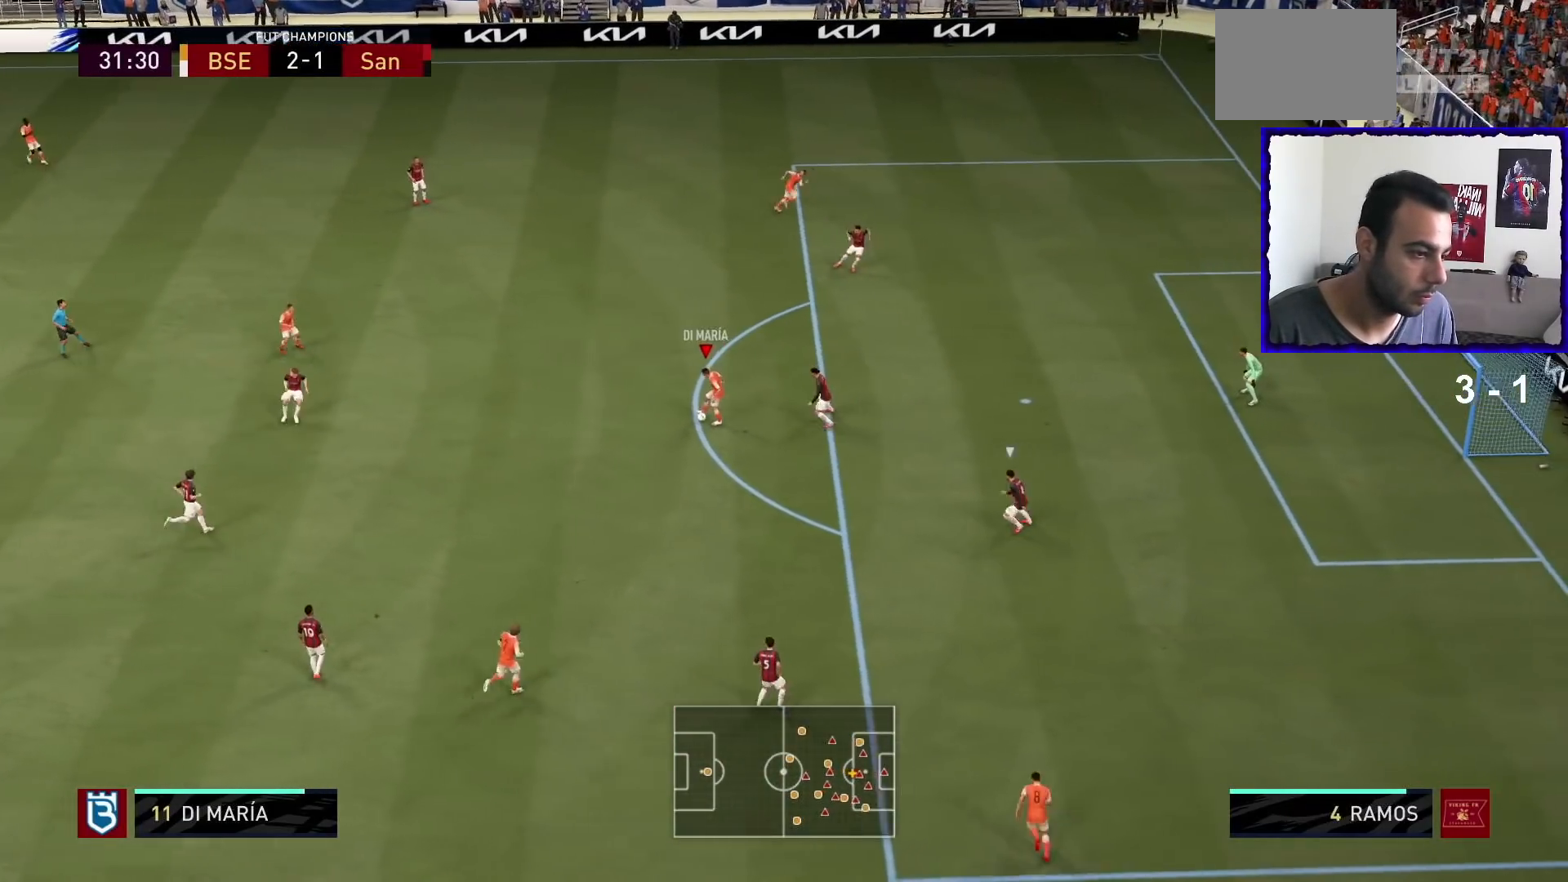
{"buttons": [], "left_stick": "center", "right_stick": "center", "events": [[33, "right_stick", "left"], [100, "right_stick", "center"], [200, "right_stick", "left"], [300, "right_stick", "center"], [367, "right_stick", "down-right"], [434, "right_stick", "center"]]}
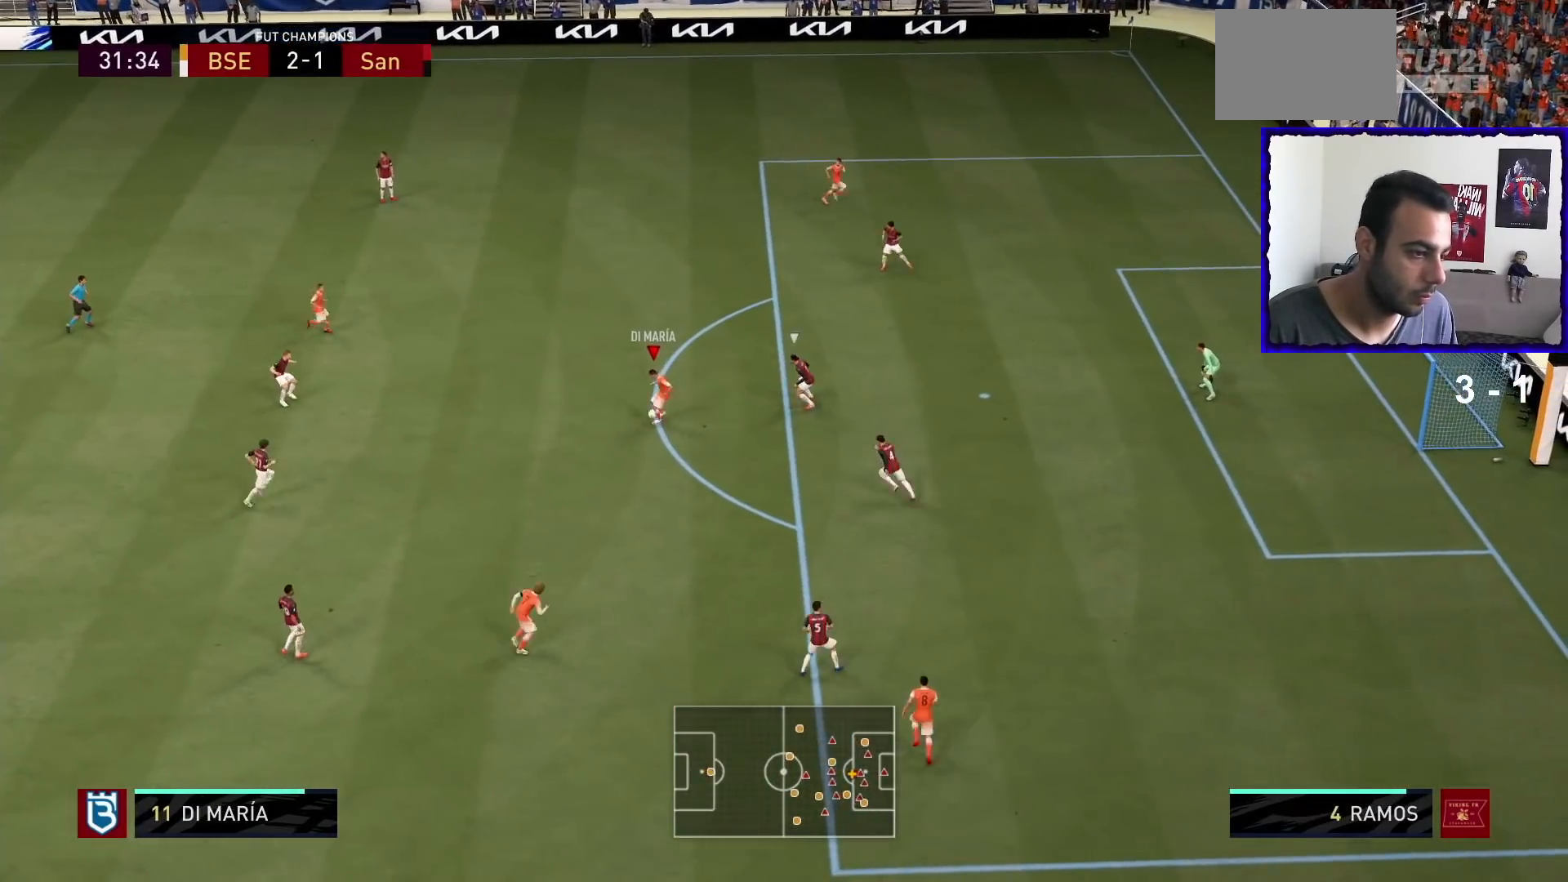
{"buttons": ["SQUARE", "L2"], "left_stick": "right", "right_stick": "center", "events": [[468, "SQUARE", "down"], [468, "left_stick", "right"], [501, "L2", "down"]]}
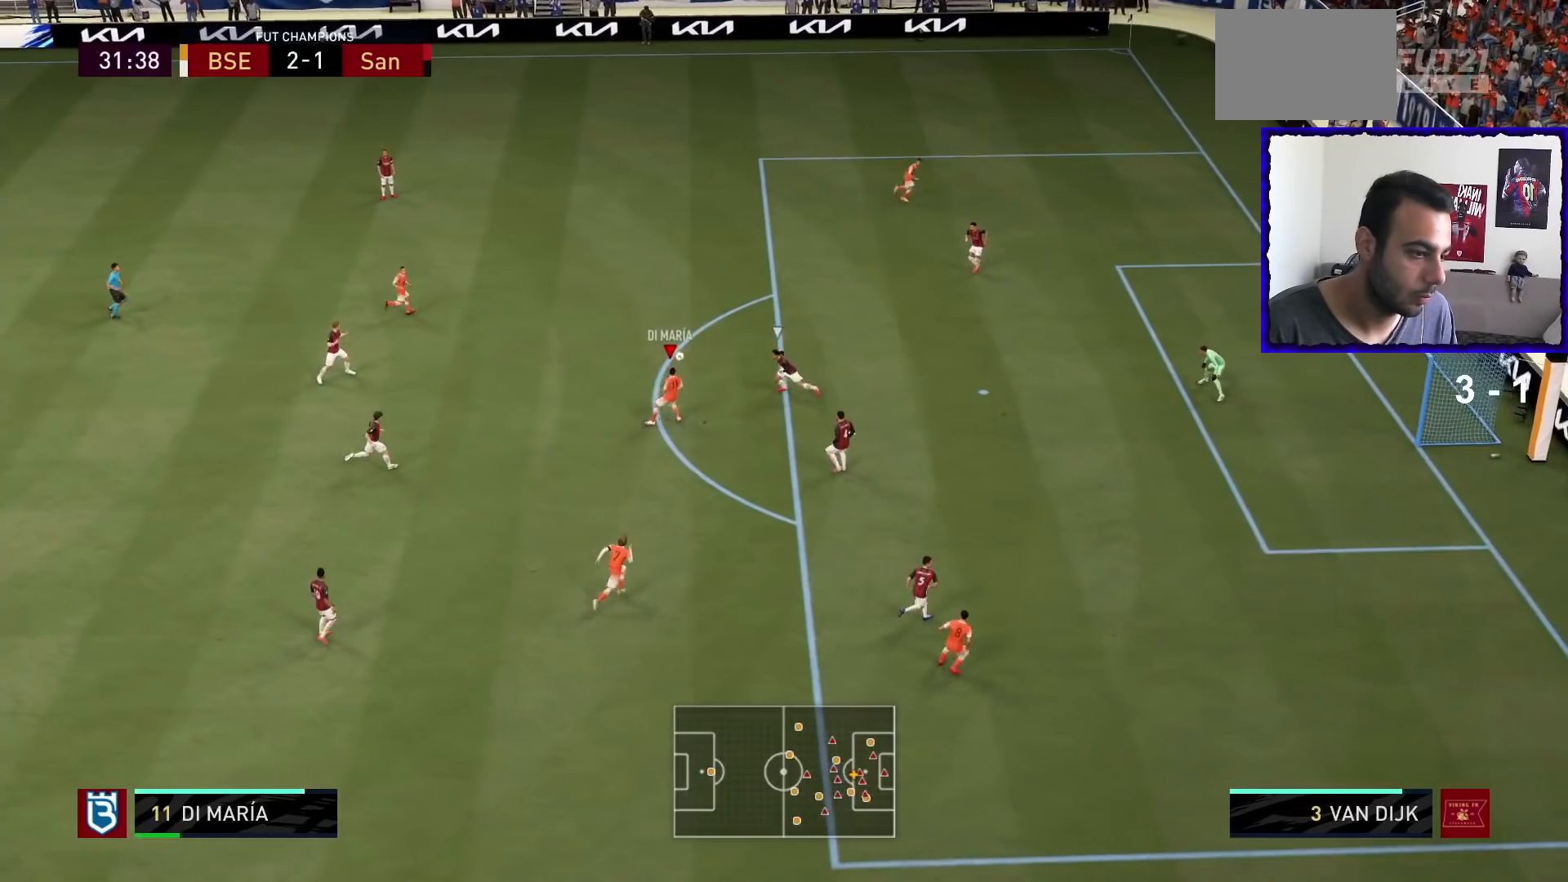
{"buttons": ["L2"], "left_stick": "down-right", "right_stick": "center", "events": [[67, "left_stick", "down-right"], [200, "SQUARE", "up"]]}
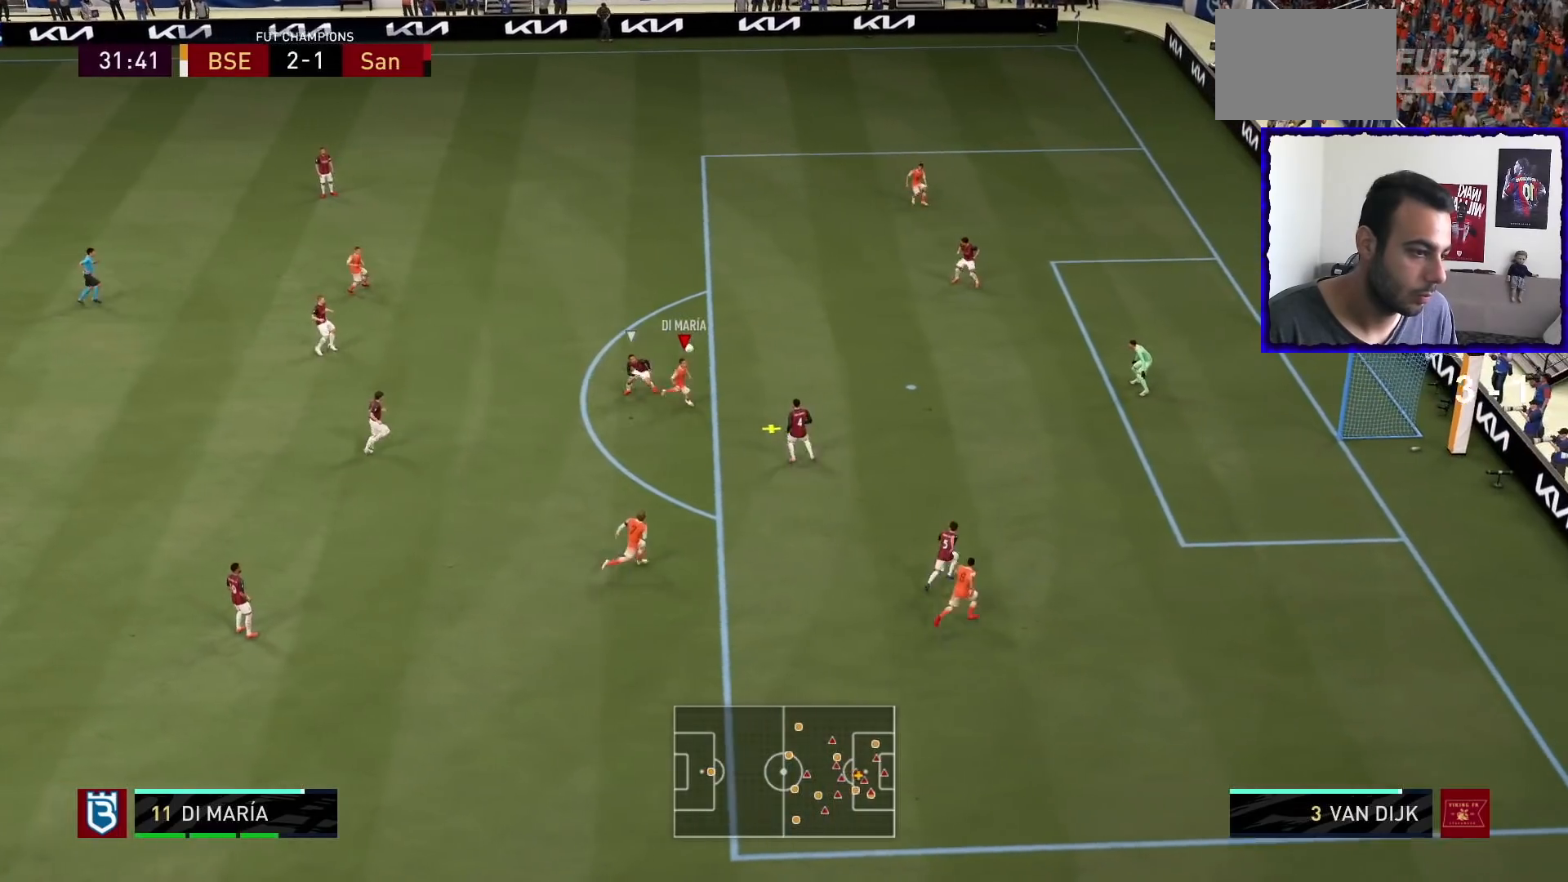
{"buttons": ["L2"], "left_stick": "down-right", "right_stick": "center", "events": []}
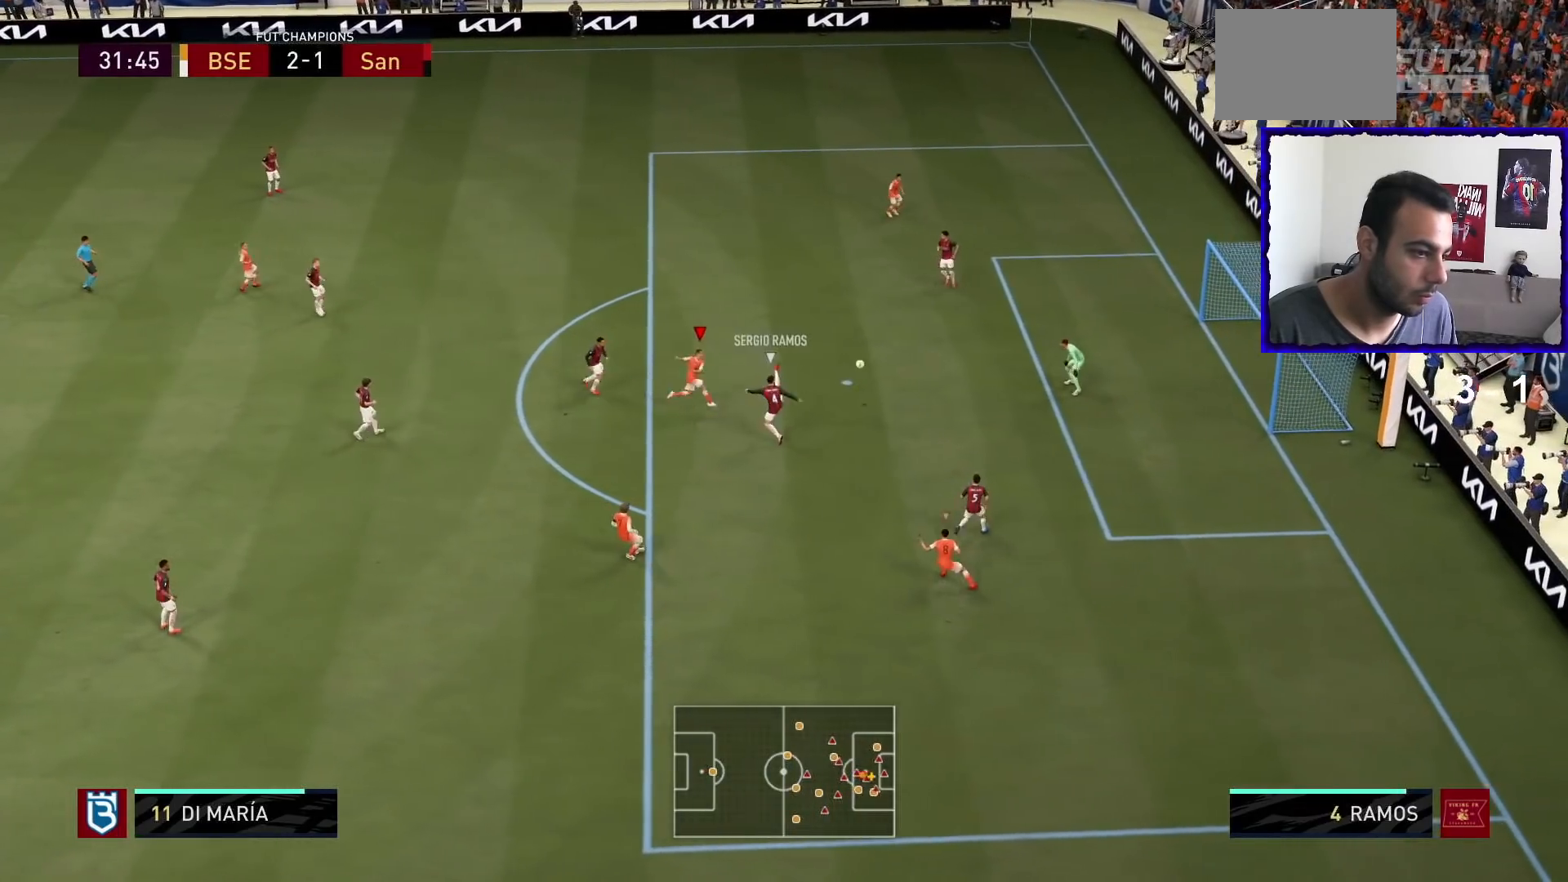
{"buttons": ["L2"], "left_stick": "down-right", "right_stick": "center", "events": []}
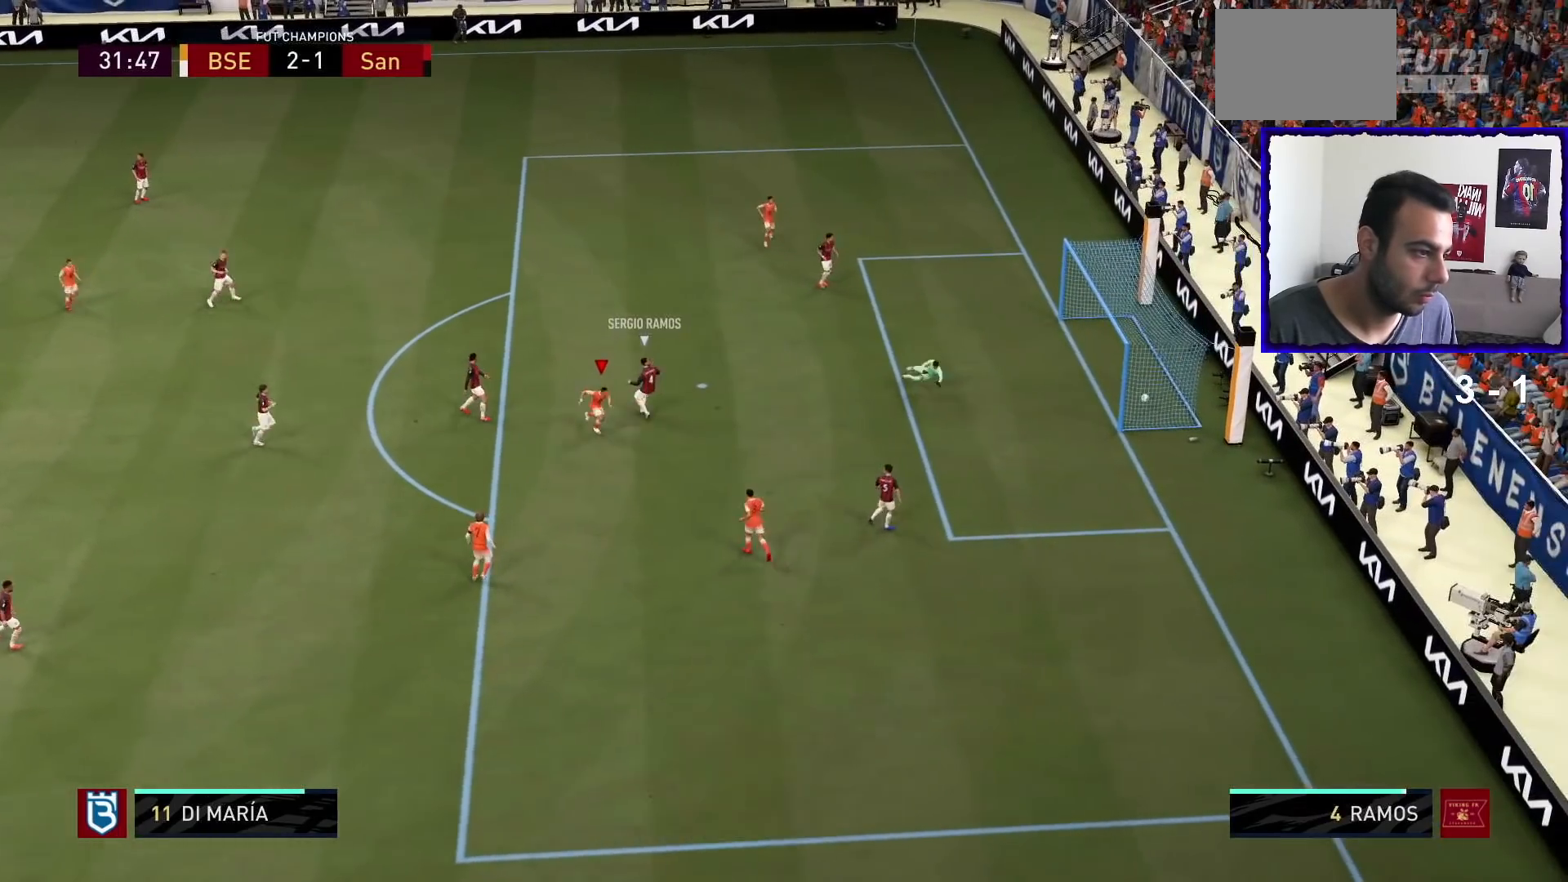
{"buttons": [], "left_stick": "down-right", "right_stick": "center", "events": [[301, "L2", "up"], [301, "left_stick", "down"], [434, "left_stick", "down-right"]]}